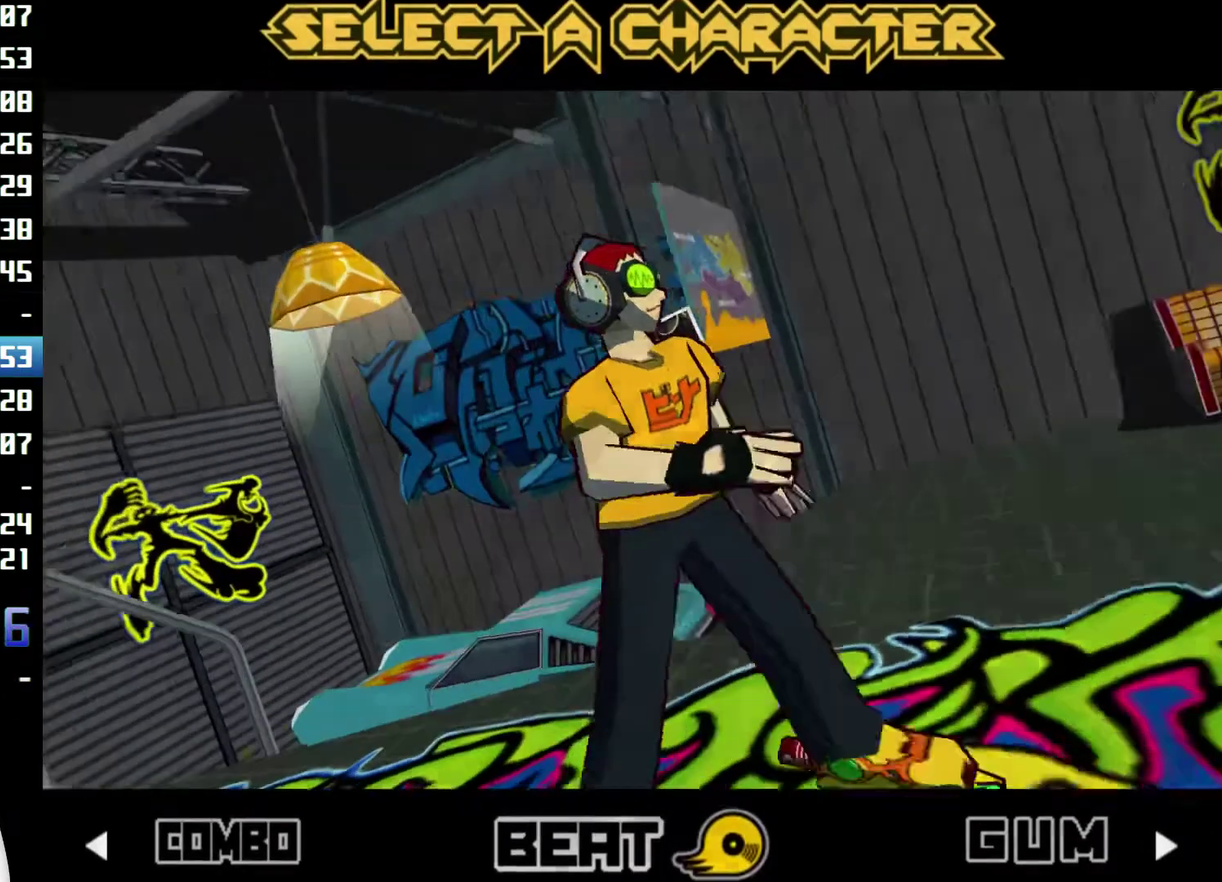
Gameplay with a controller (Xbox layout); each line is a JSON object with the inputs held at the frame after it. "events" lists button and stick changes between this image and that frame as [ms after this image, input, new state], when the widget could be followed in between. Not read: L1 L3 R1 R3.
{"buttons": [], "left_stick": "up", "right_stick": "center"}
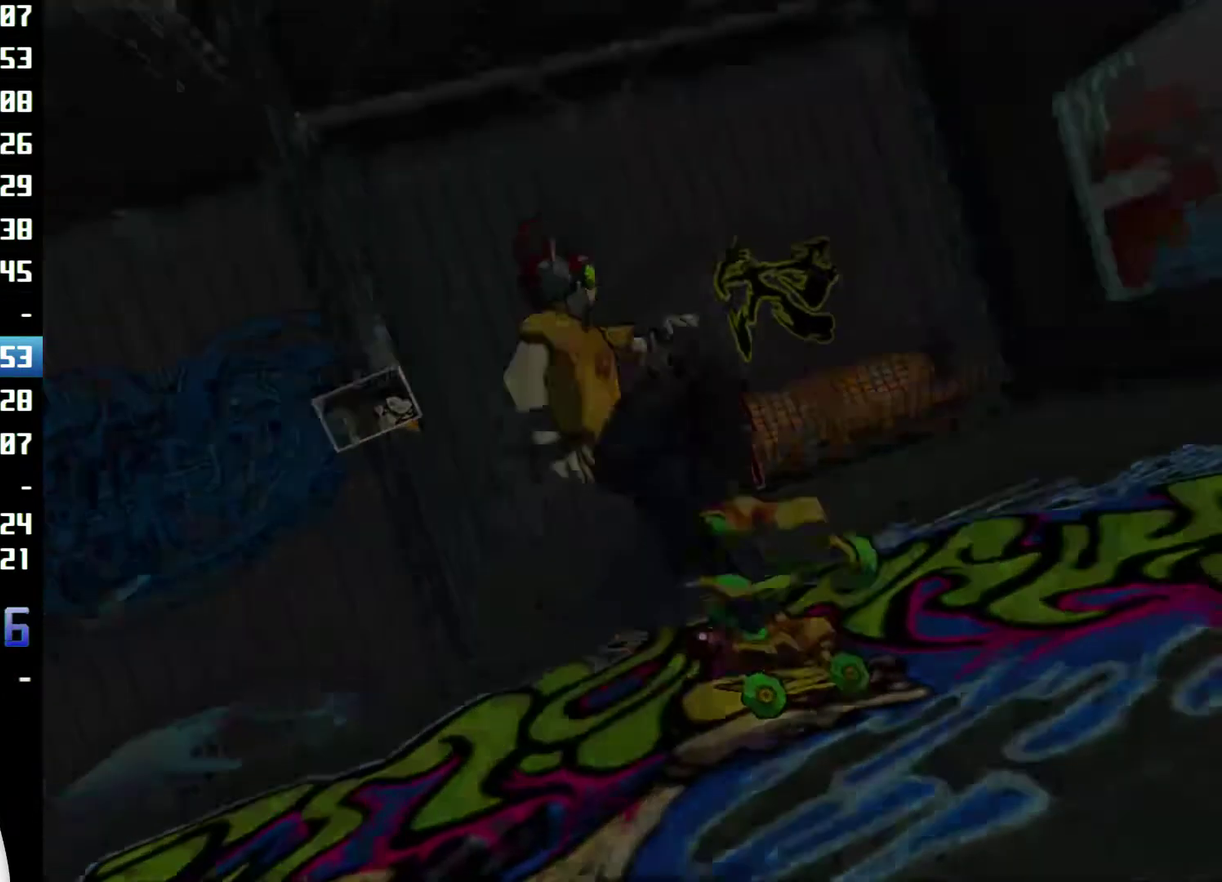
{"buttons": [], "left_stick": "up", "right_stick": "center"}
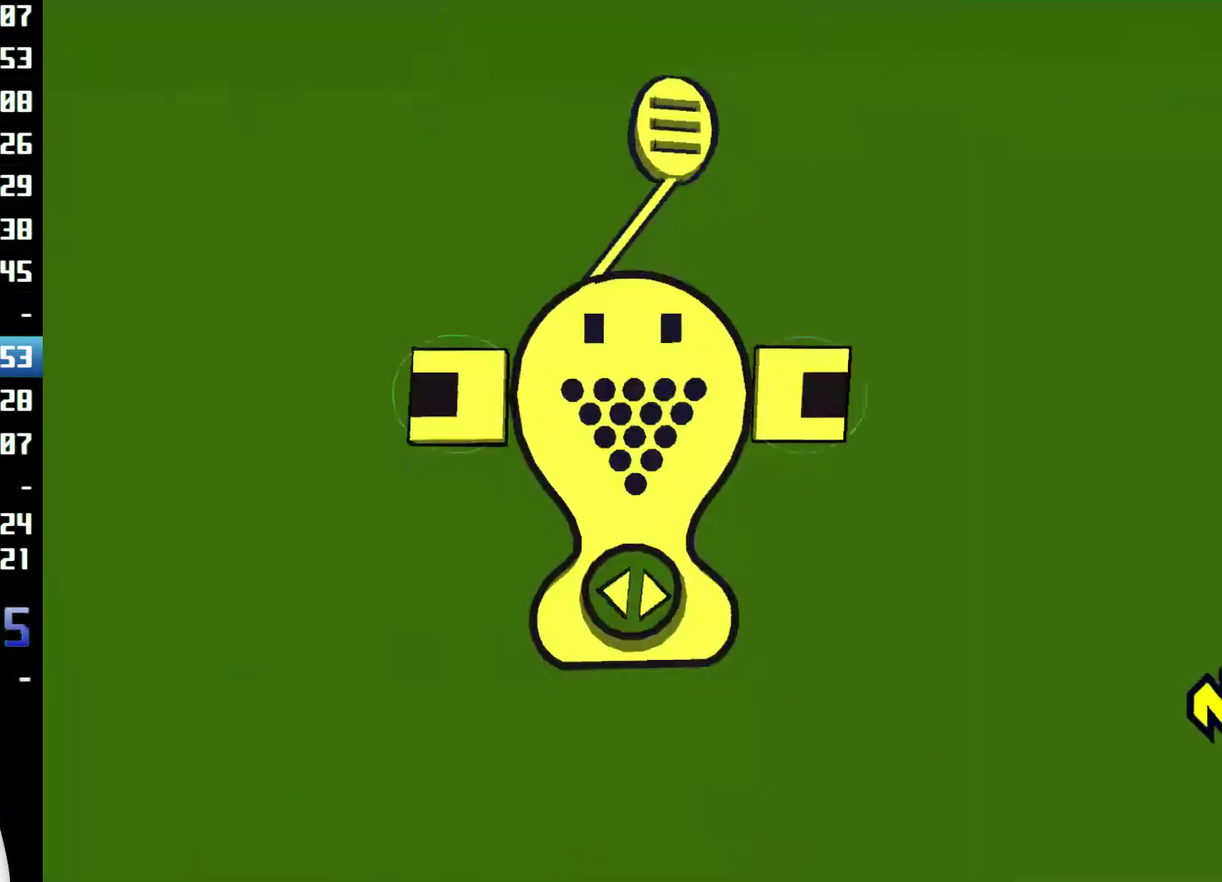
{"buttons": [], "left_stick": "up", "right_stick": "center"}
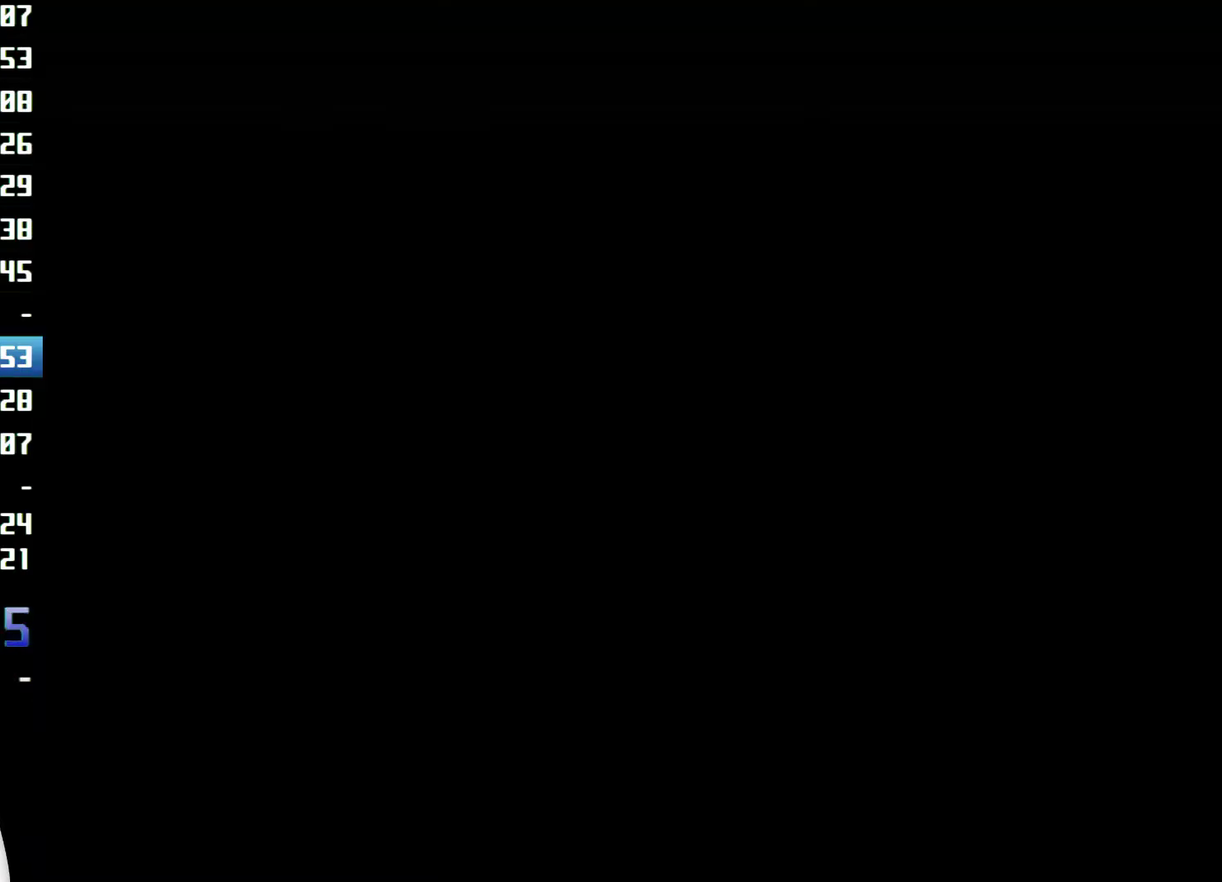
{"buttons": [], "left_stick": "up", "right_stick": "center"}
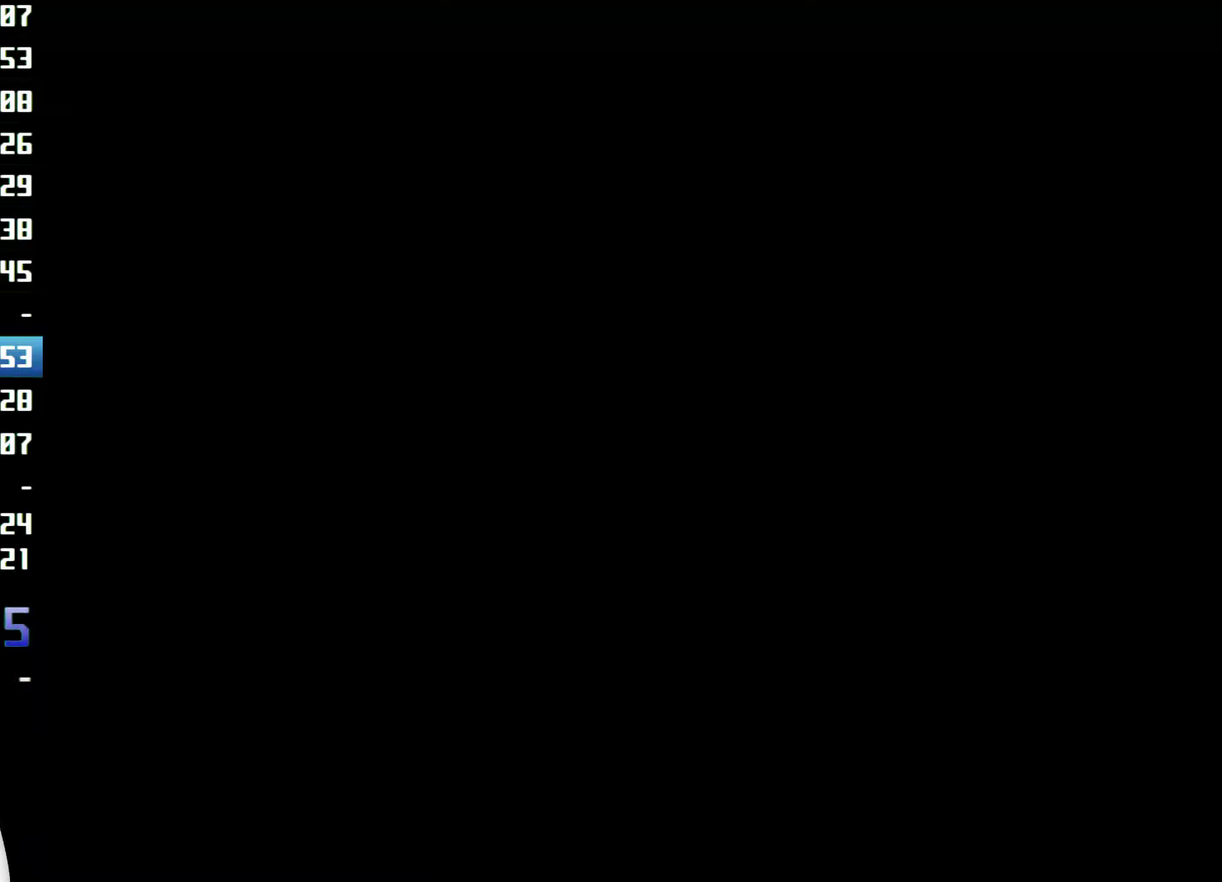
{"buttons": [], "left_stick": "up", "right_stick": "center"}
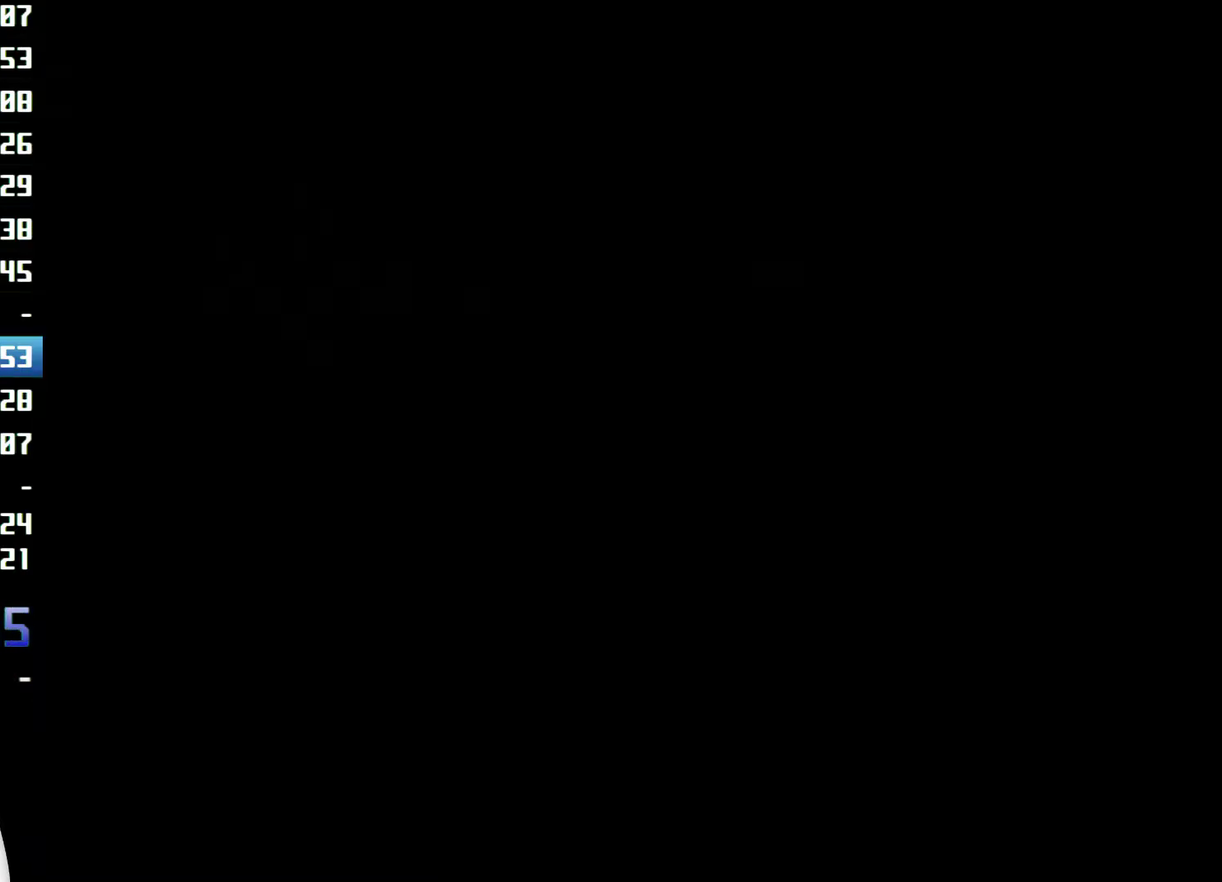
{"buttons": [], "left_stick": "up", "right_stick": "center", "events": [[367, "L2", "down"], [500, "L2", "up"]]}
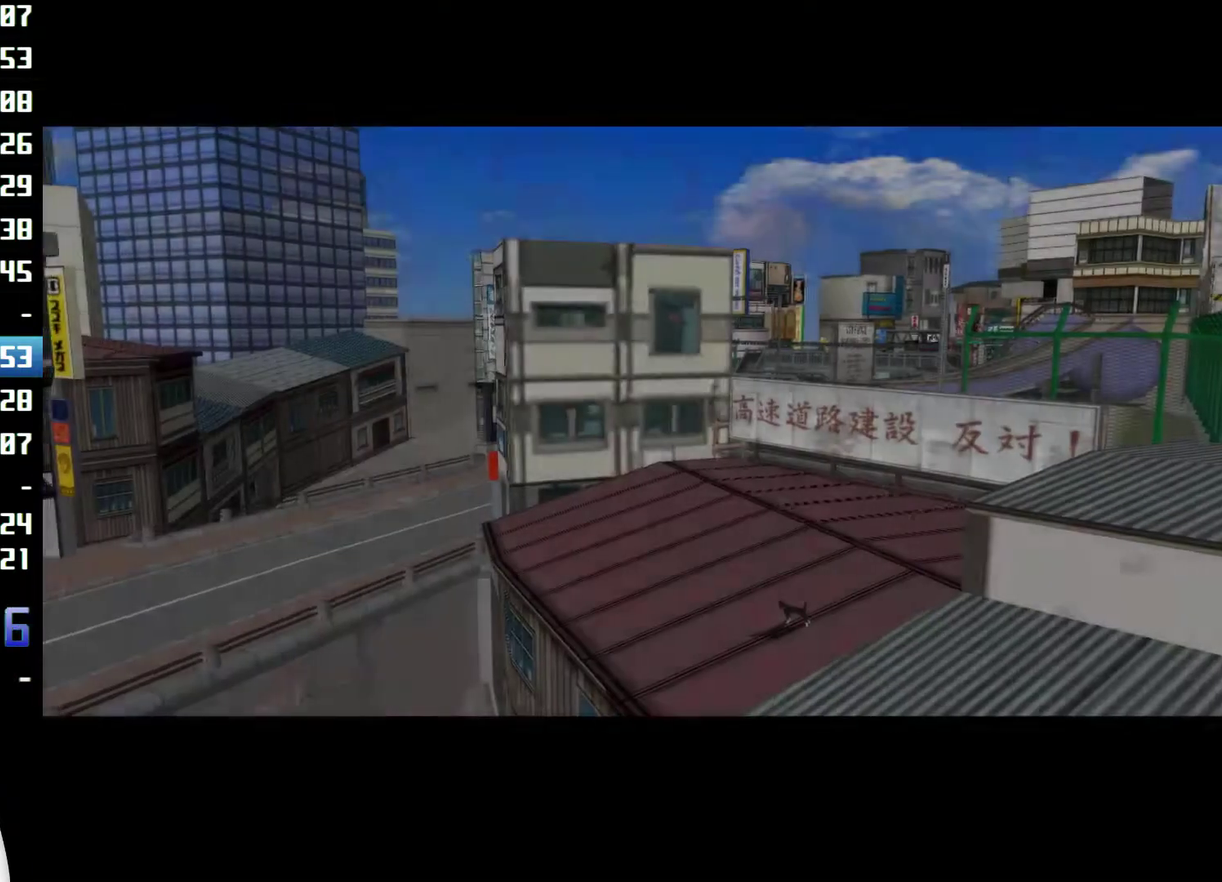
{"buttons": ["R2"], "left_stick": "up", "right_stick": "center", "events": [[67, "L2", "down"], [167, "L2", "up"], [233, "R2", "down"], [267, "L2", "down"], [333, "L2", "up"], [333, "R2", "up"], [400, "L2", "down"], [433, "R2", "down"], [500, "L2", "up"]]}
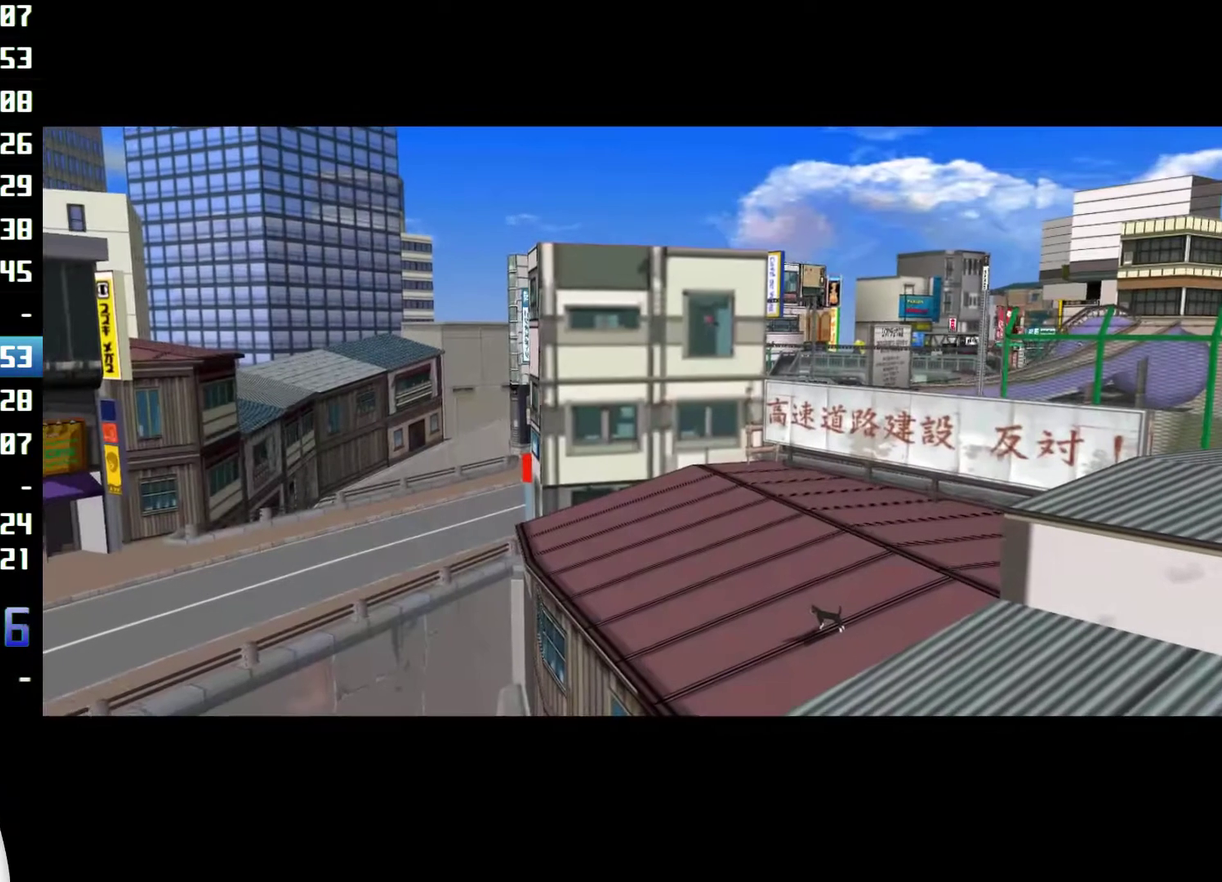
{"buttons": [], "left_stick": "up", "right_stick": "center", "events": [[33, "R2", "up"], [67, "L2", "down"], [133, "R2", "down"], [200, "L2", "up"], [267, "L2", "down"], [267, "R2", "up"], [367, "L2", "up"]]}
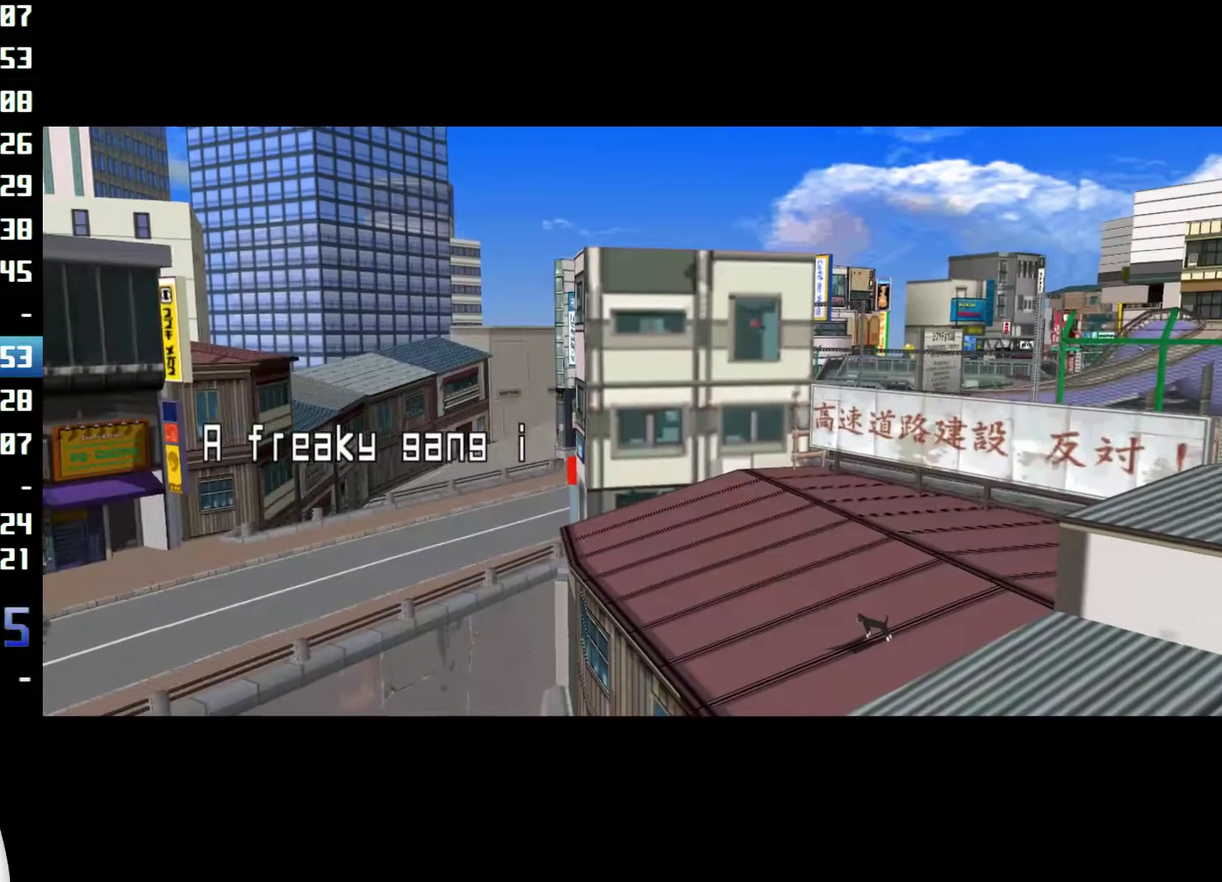
{"buttons": [], "left_stick": "up", "right_stick": "center"}
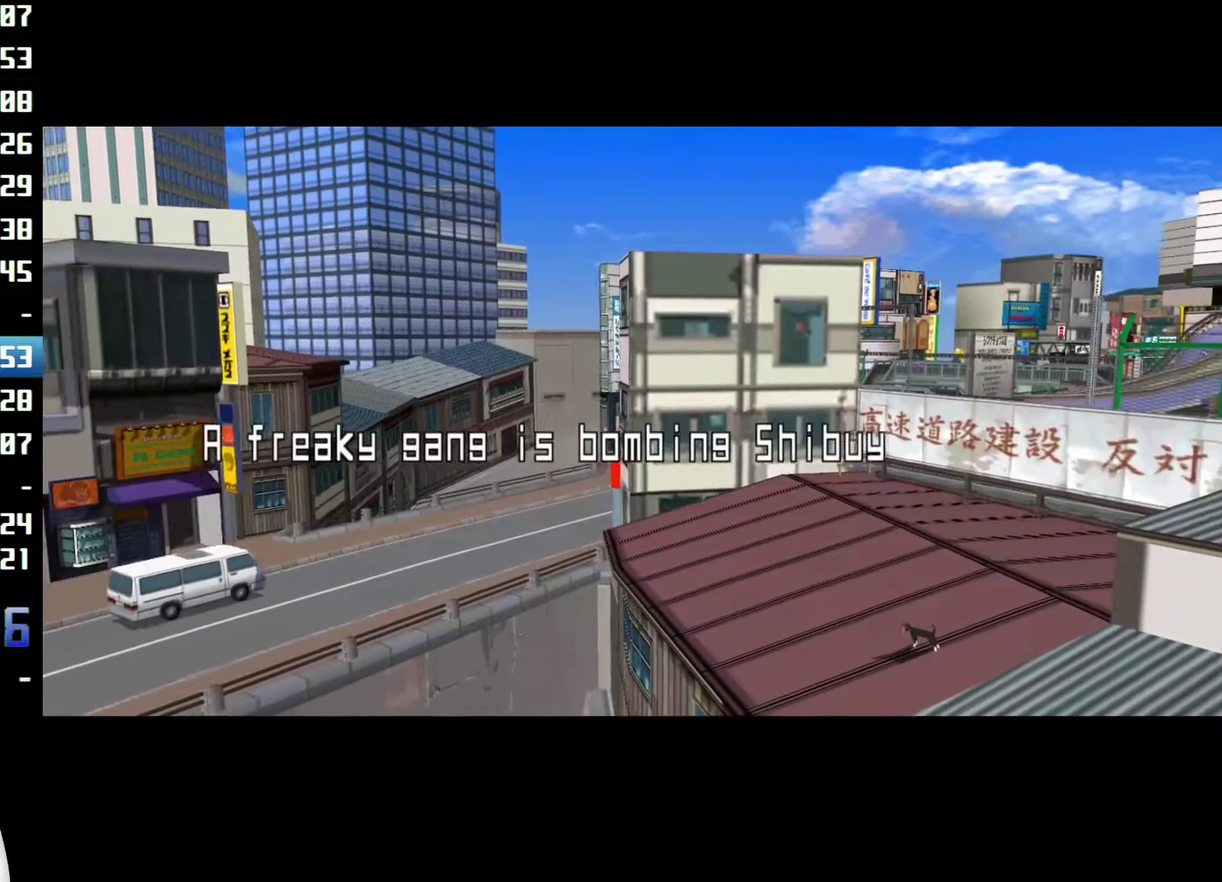
{"buttons": [], "left_stick": "up", "right_stick": "center"}
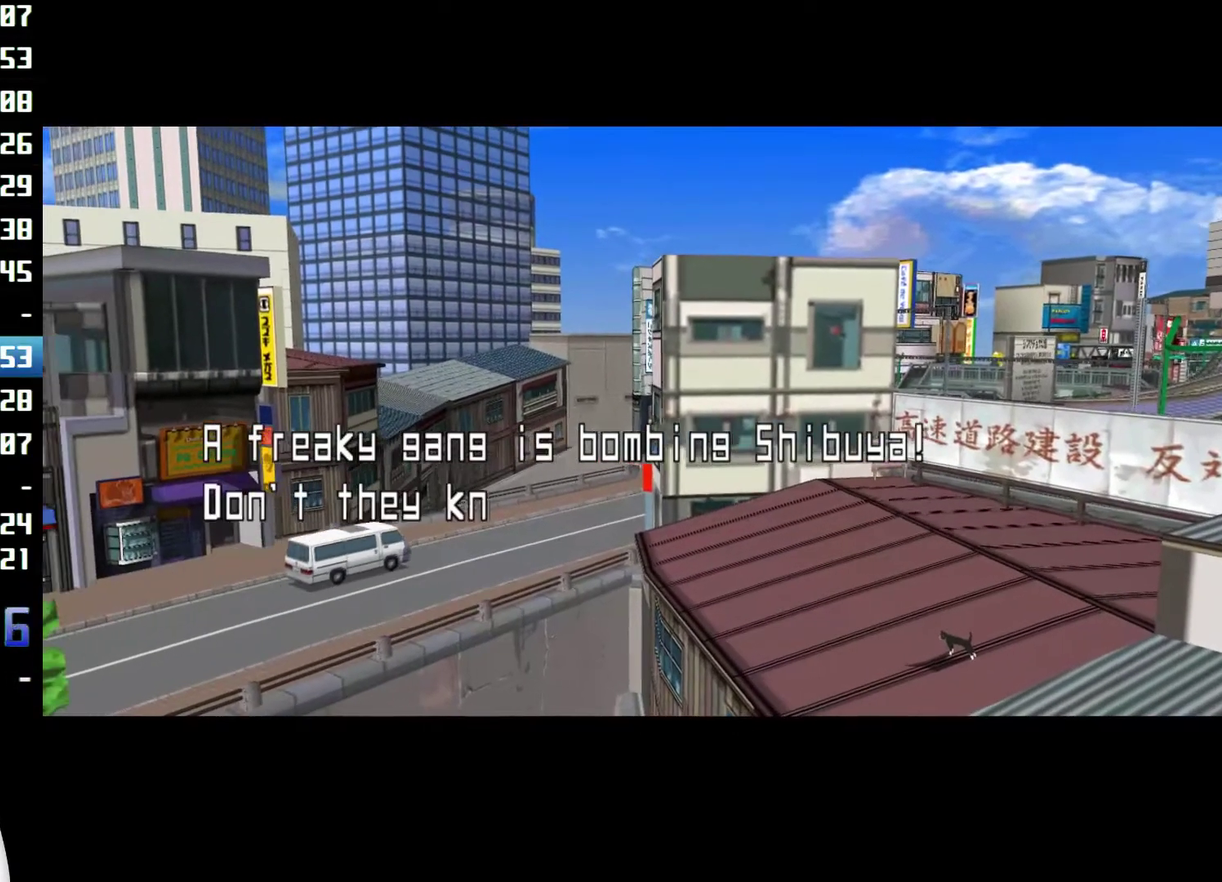
{"buttons": [], "left_stick": "up", "right_stick": "center"}
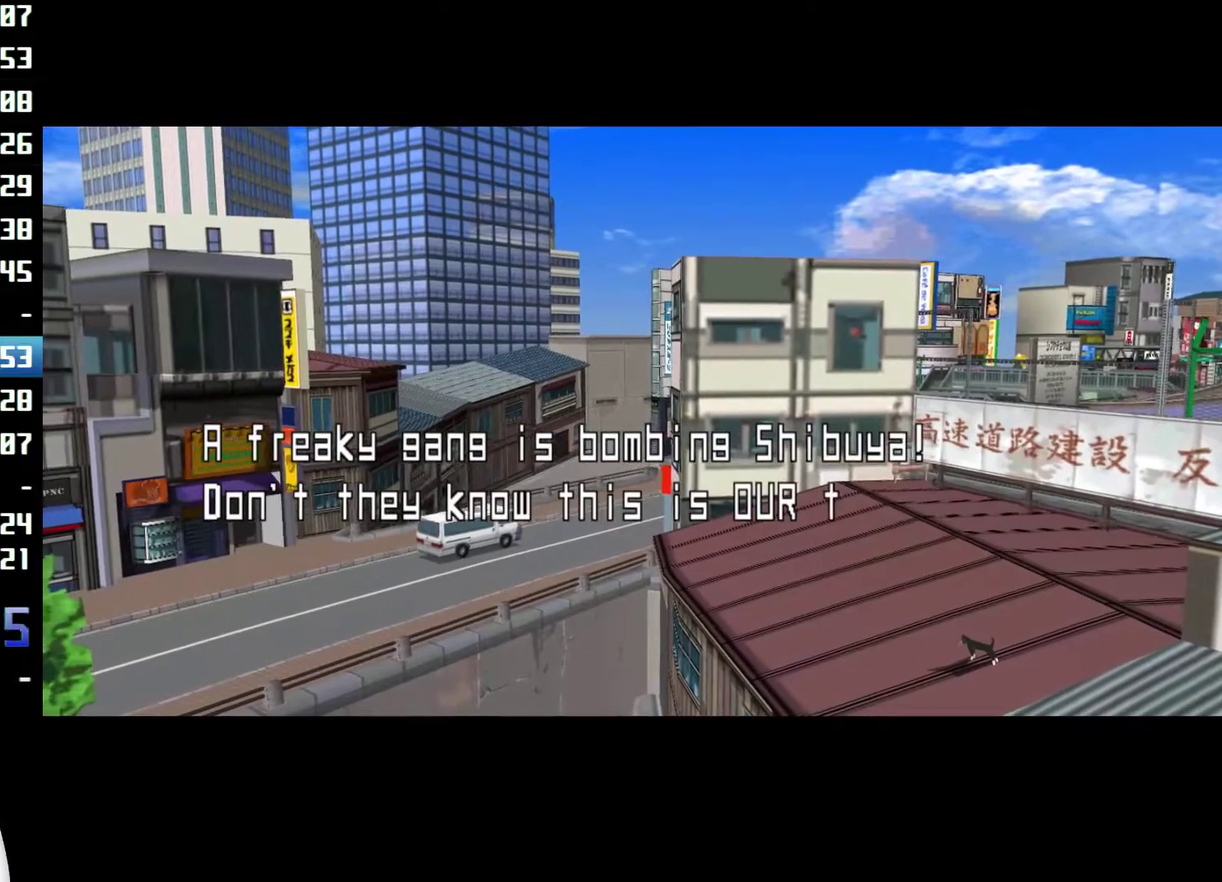
{"buttons": [], "left_stick": "up", "right_stick": "center"}
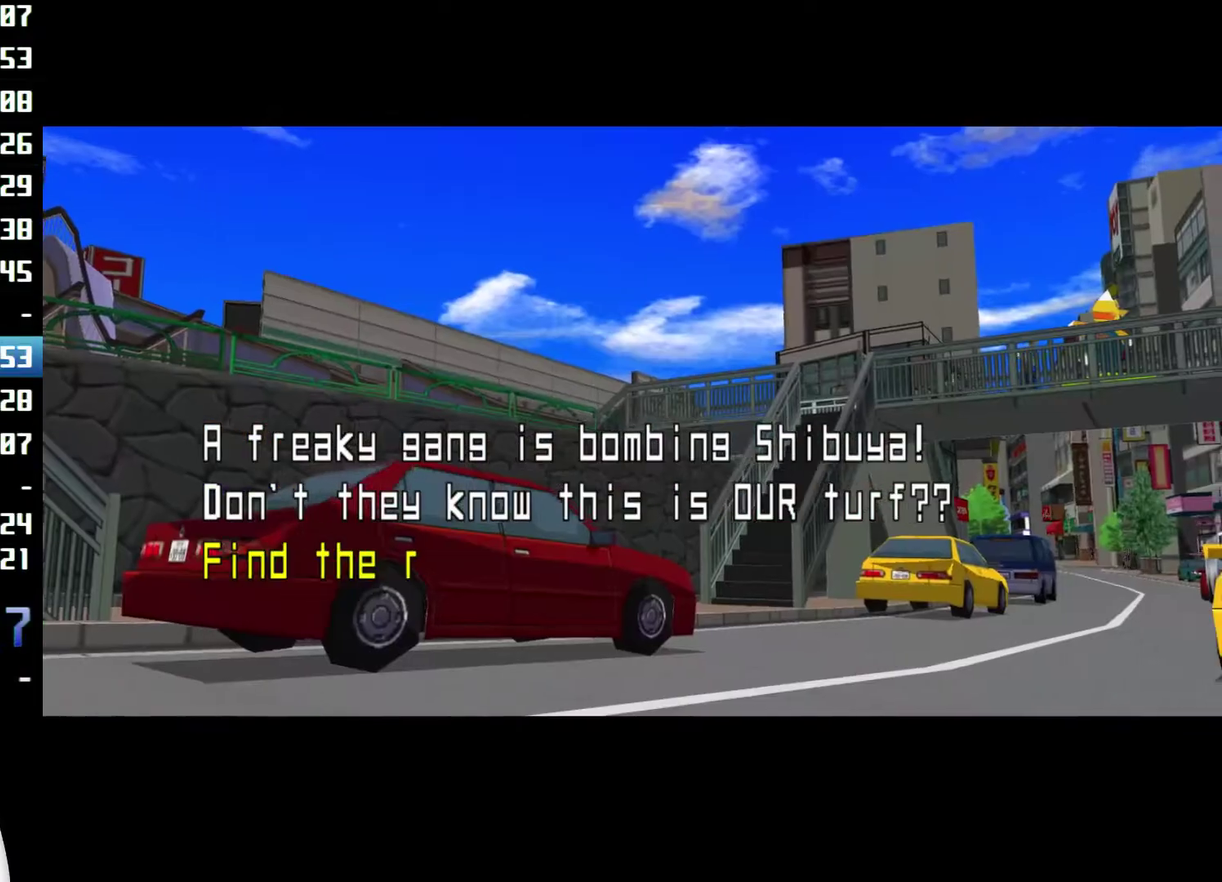
{"buttons": [], "left_stick": "up", "right_stick": "center"}
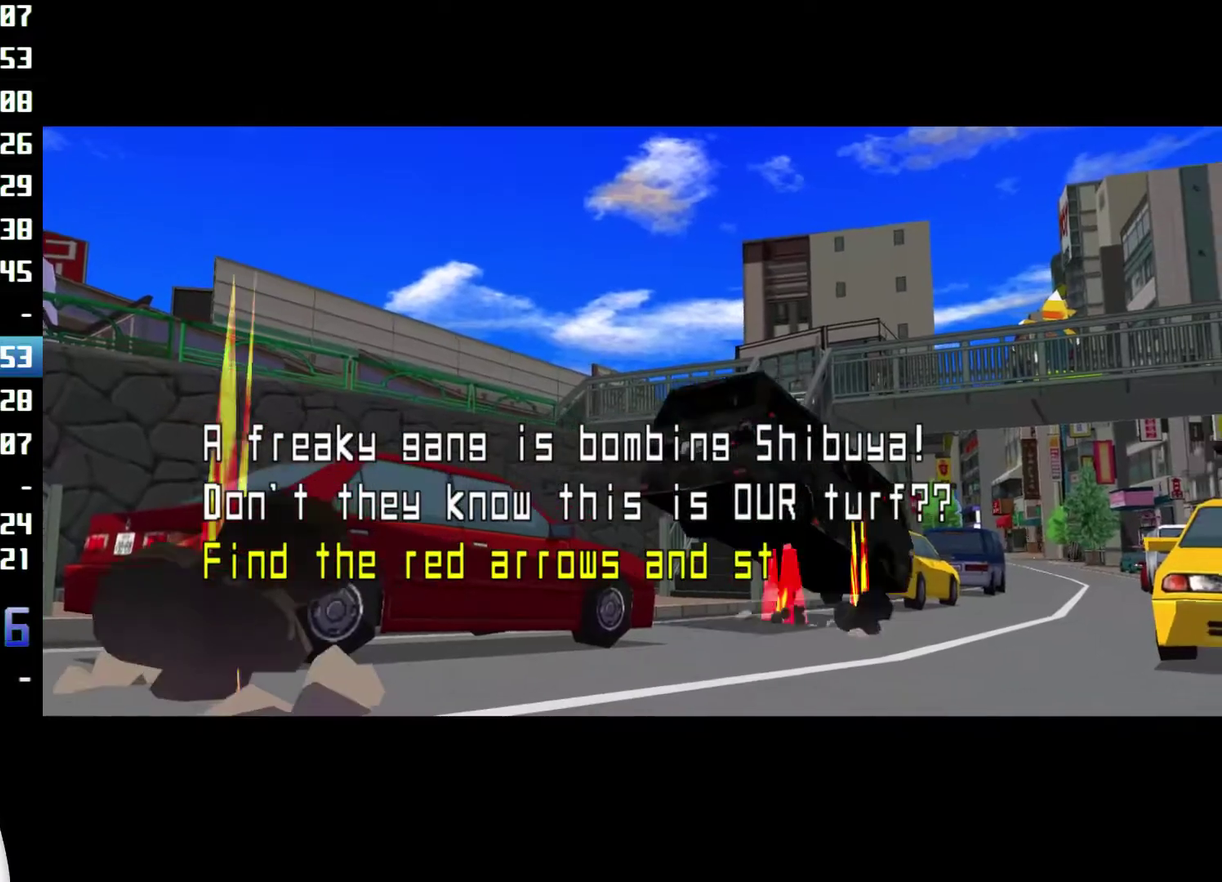
{"buttons": [], "left_stick": "up", "right_stick": "right", "events": [[433, "right_stick", "right"]]}
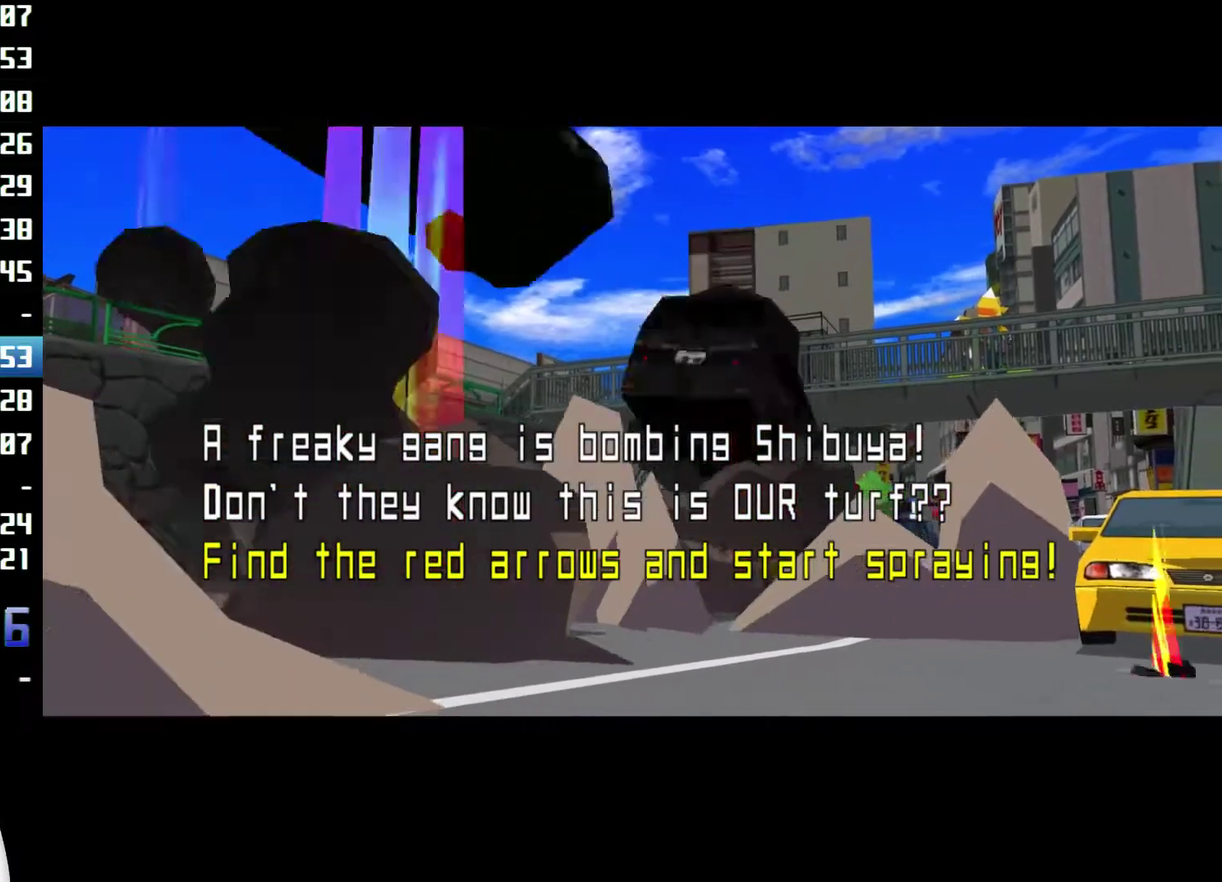
{"buttons": [], "left_stick": "up", "right_stick": "center", "events": [[400, "right_stick", "center"]]}
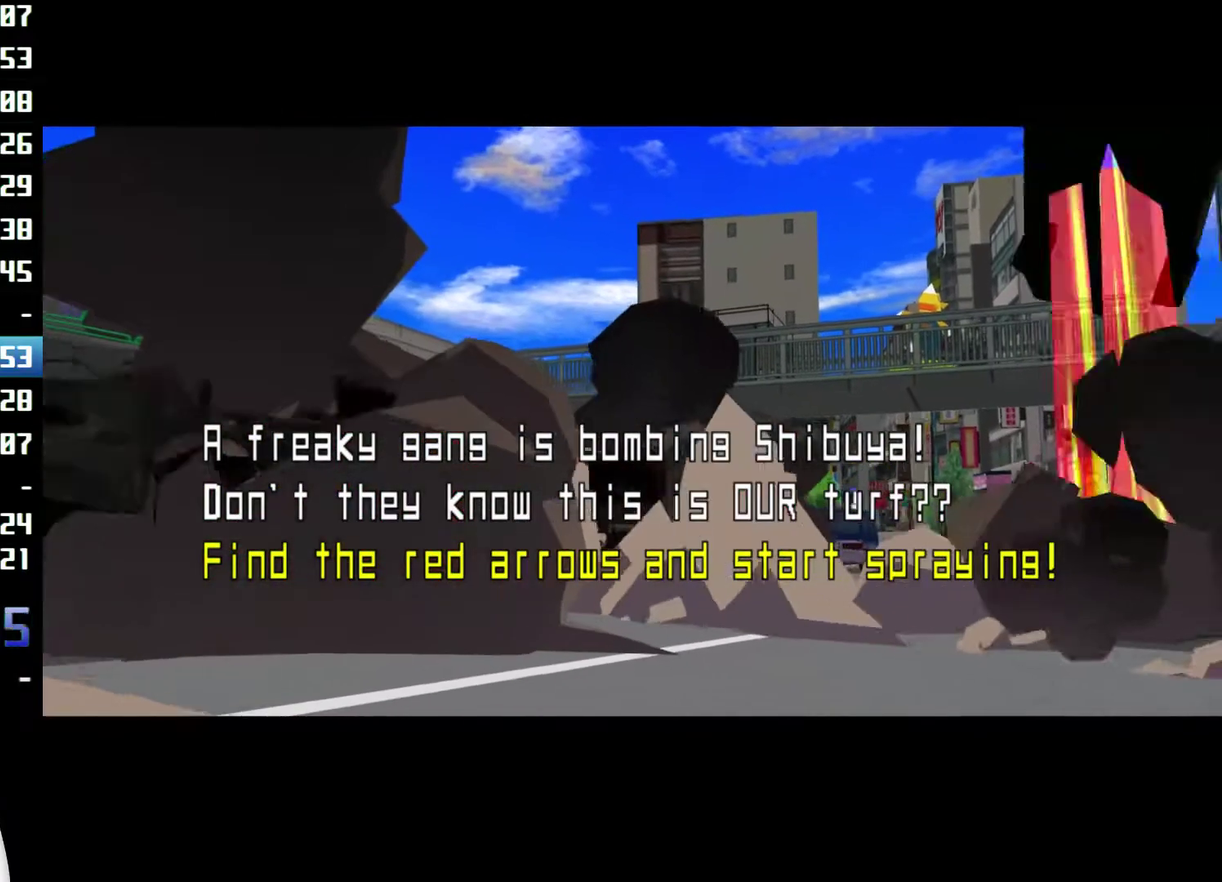
{"buttons": [], "left_stick": "up", "right_stick": "center"}
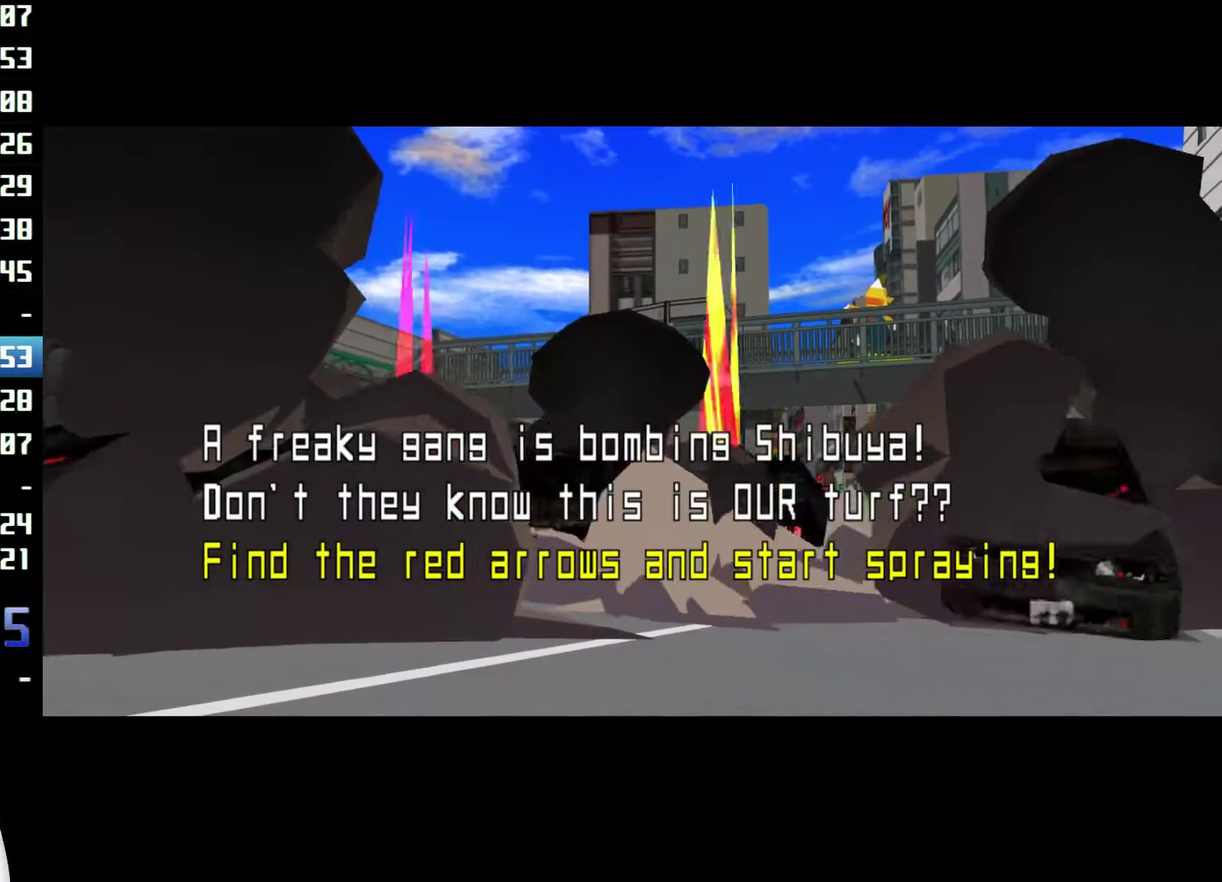
{"buttons": [], "left_stick": "up", "right_stick": "center"}
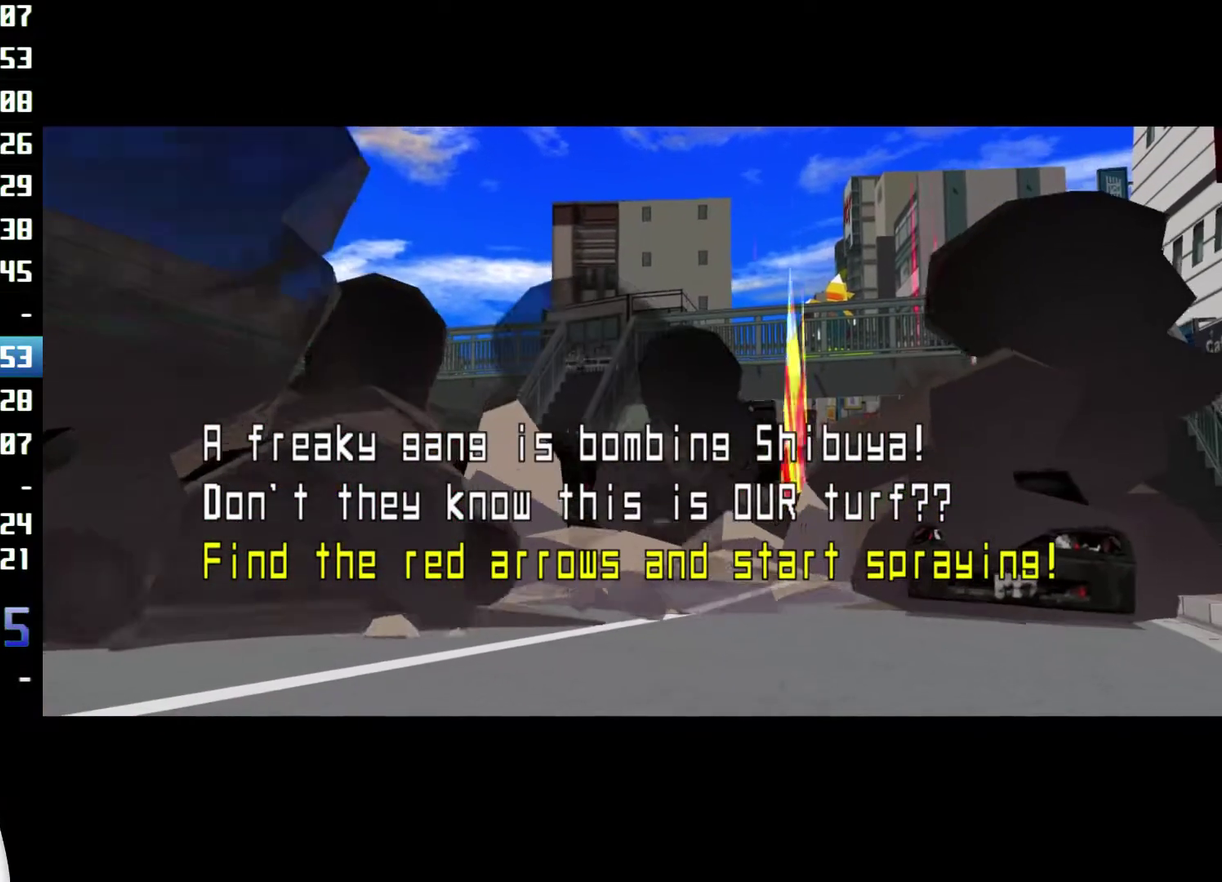
{"buttons": [], "left_stick": "up", "right_stick": "center"}
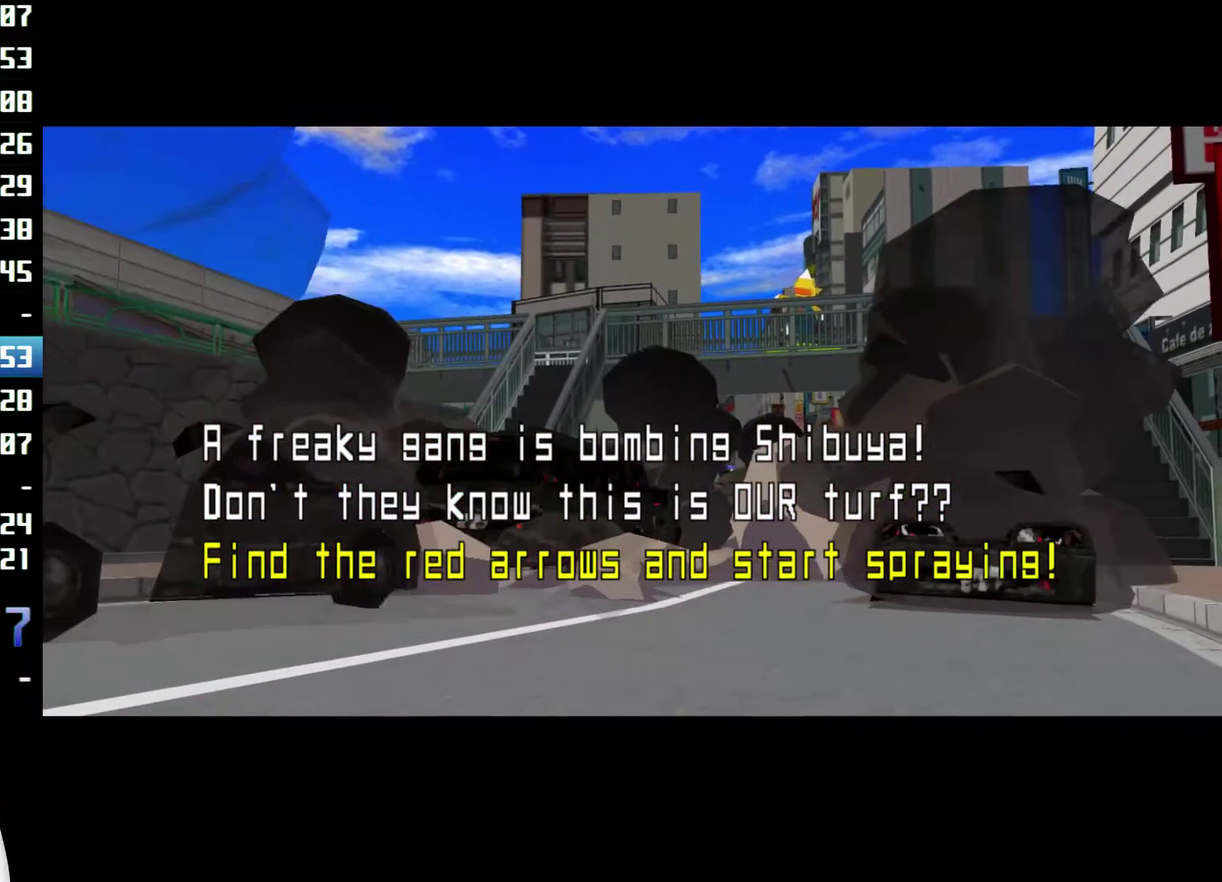
{"buttons": [], "left_stick": "up", "right_stick": "center"}
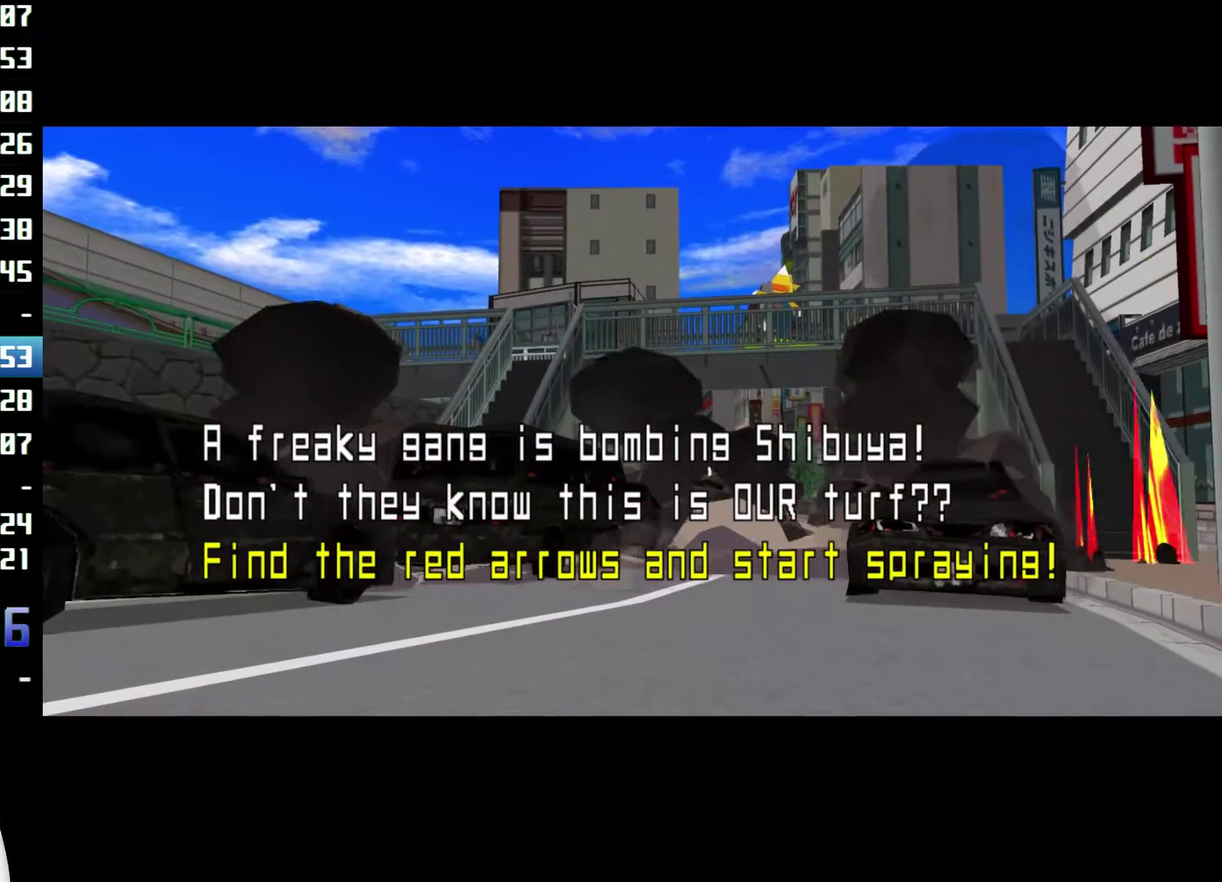
{"buttons": [], "left_stick": "up", "right_stick": "center"}